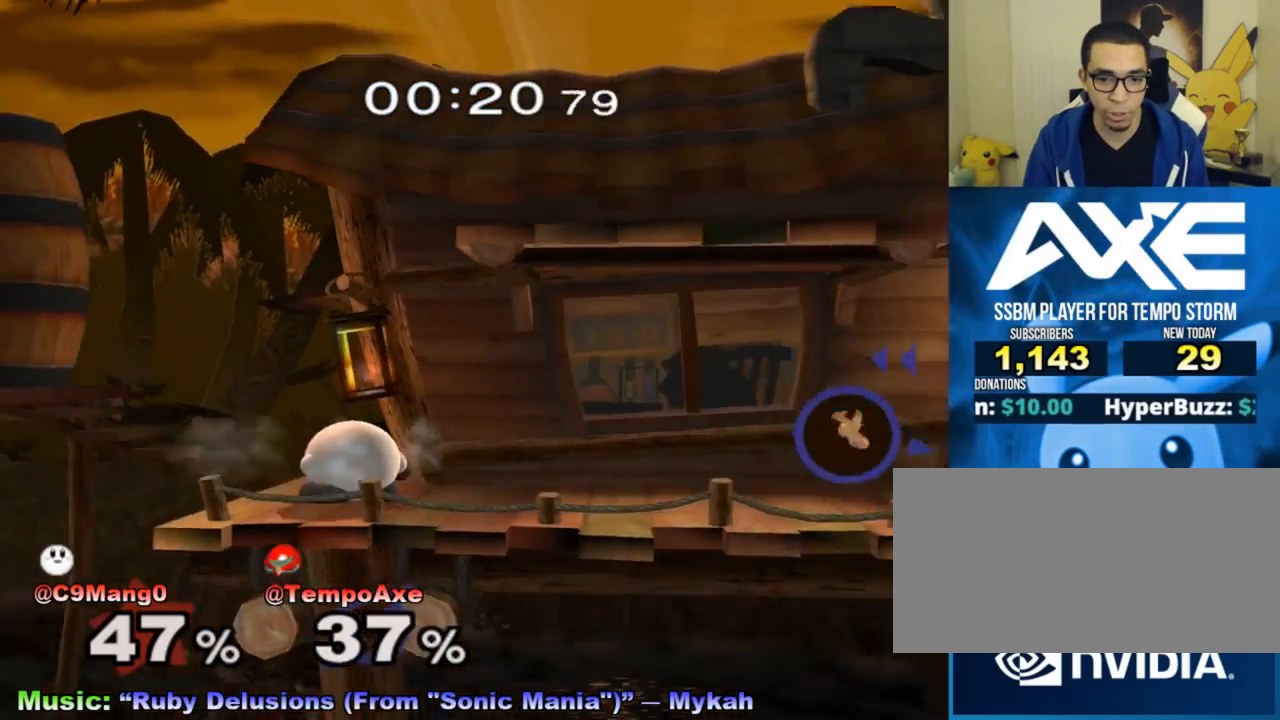
Gameplay with a controller (Nintendo layout); each line is a JSON object with the inputs held at the frame after it. "events" lists button and stick changes between this image and that frame as [ms after this image, input, new state], when the widget could be followed in between. Not read: L3 R3.
{"buttons": [], "left_stick": "center", "right_stick": "center", "events": [[33, "L1", "up"], [33, "left_stick", "center"]]}
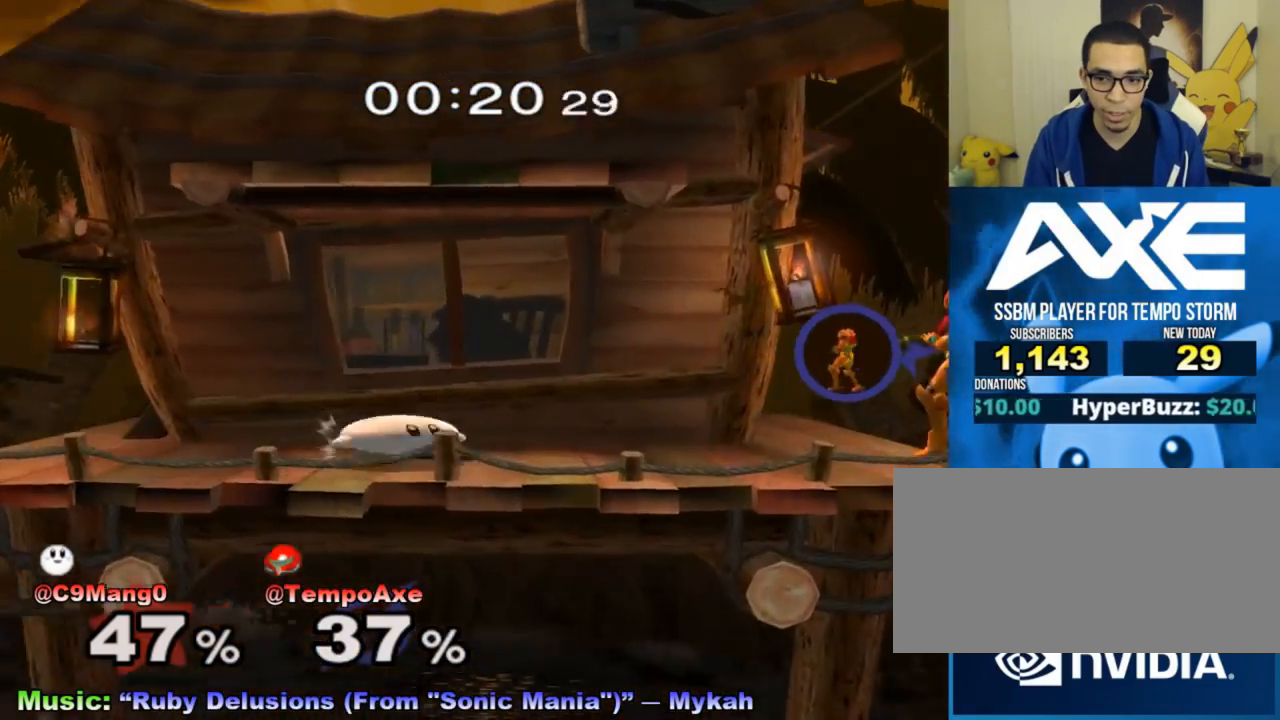
{"buttons": [], "left_stick": "center", "right_stick": "center", "events": [[317, "X", "down"], [483, "X", "up"]]}
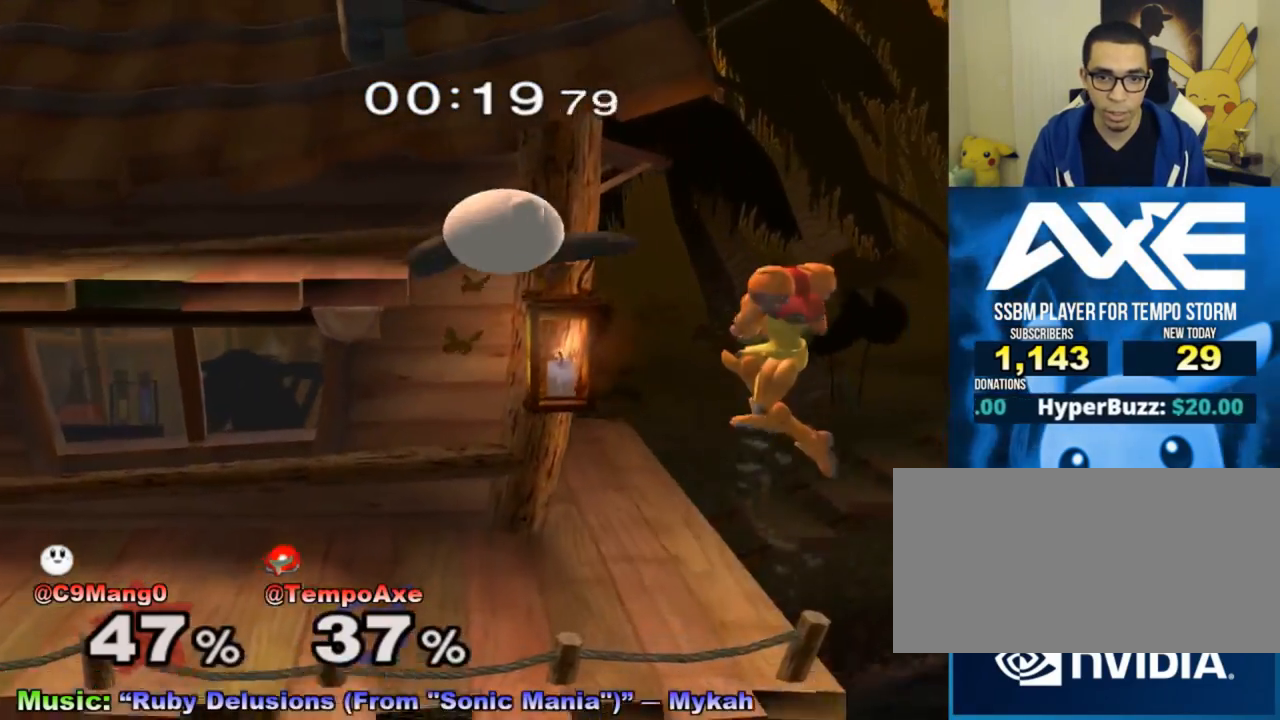
{"buttons": [], "left_stick": "left", "right_stick": "center", "events": [[100, "left_stick", "left"], [383, "right_stick", "down"], [483, "right_stick", "center"]]}
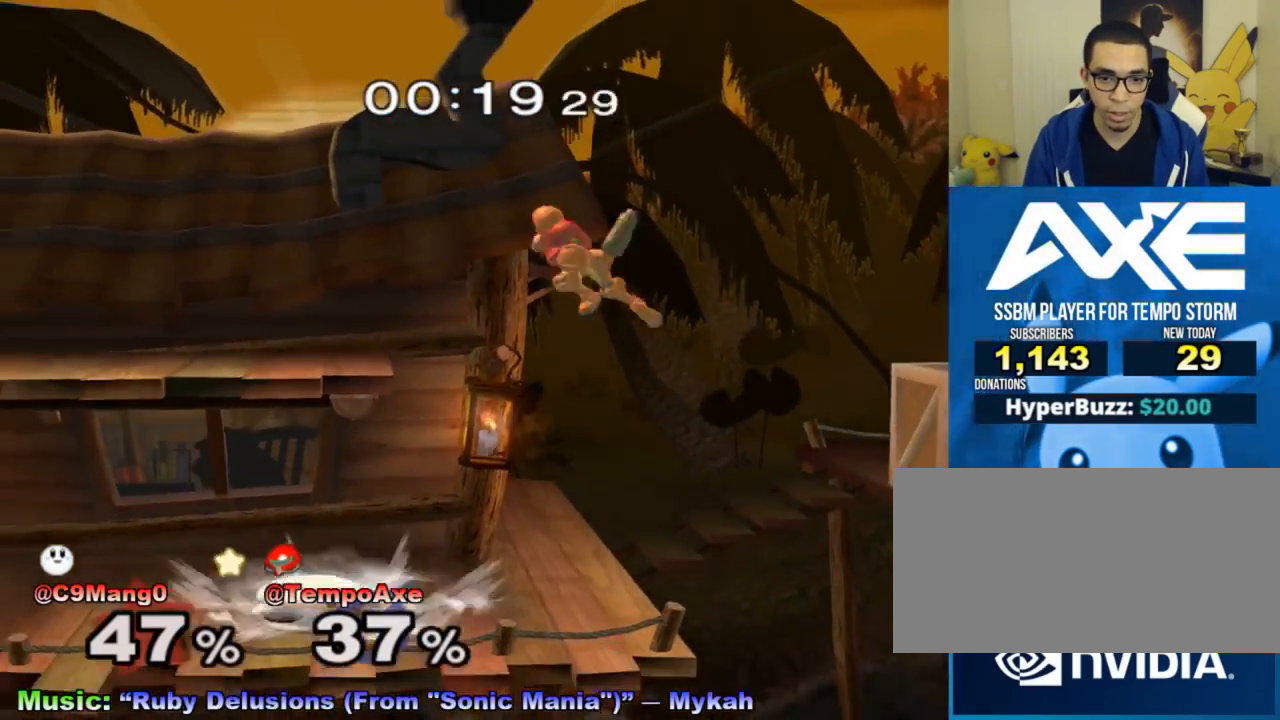
{"buttons": ["L1", "R1"], "left_stick": "left", "right_stick": "center", "events": [[67, "left_stick", "down-left"], [167, "left_stick", "left"], [300, "R1", "down"], [300, "left_stick", "down-left"], [417, "L1", "down"], [417, "left_stick", "left"]]}
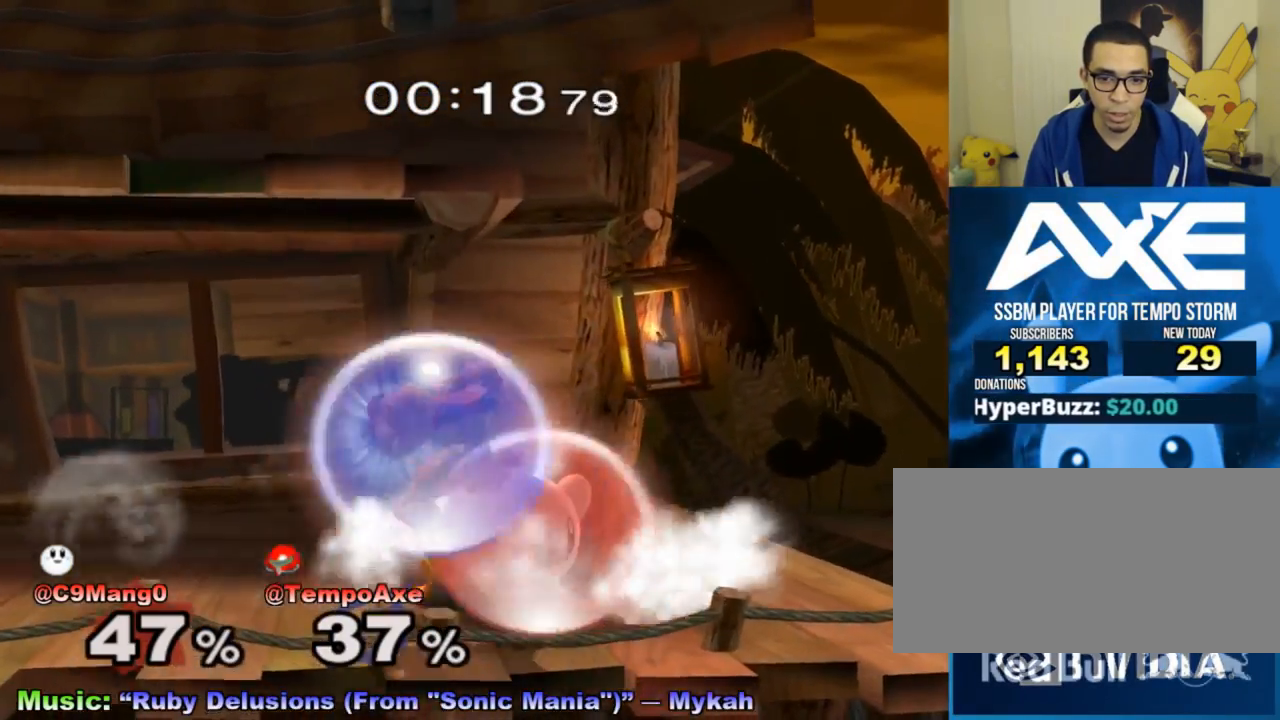
{"buttons": ["L1"], "left_stick": "center", "right_stick": "center", "events": [[283, "R1", "up"], [483, "left_stick", "center"]]}
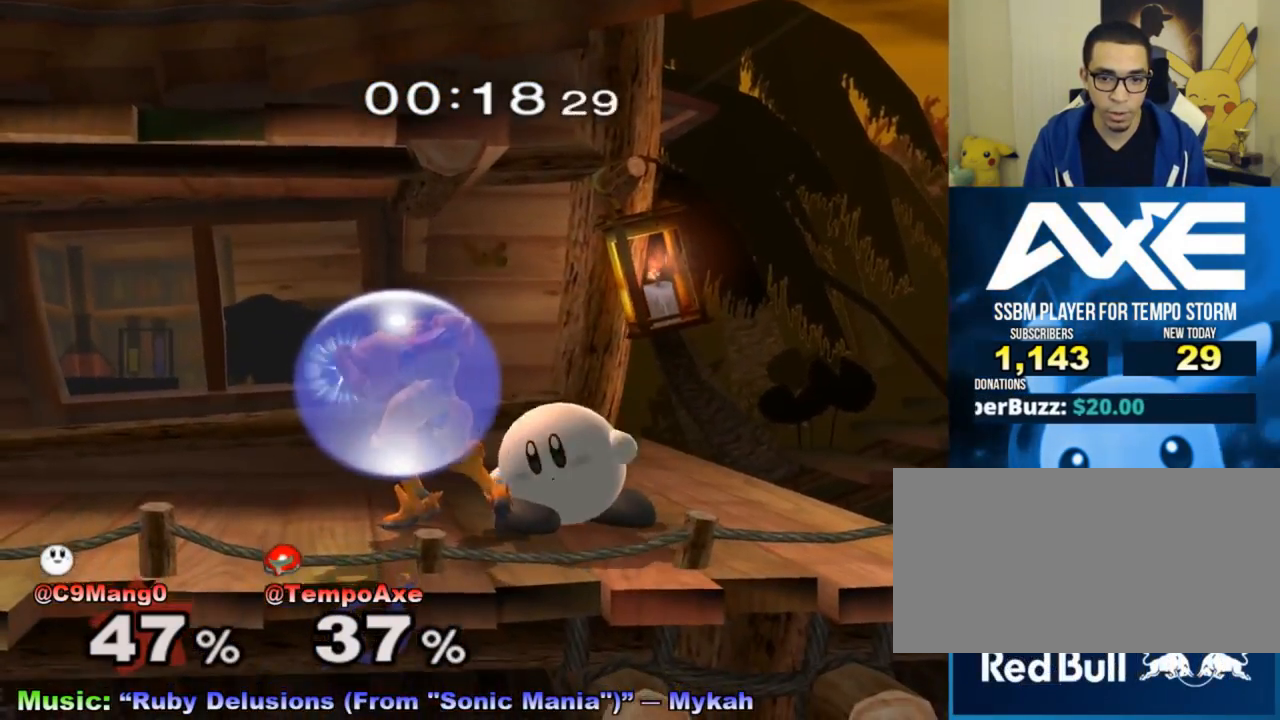
{"buttons": [], "left_stick": "center", "right_stick": "center", "events": [[33, "X", "down"], [100, "R1", "down"], [100, "left_stick", "down-left"], [167, "L1", "up"], [233, "R1", "up"], [233, "X", "up"], [233, "left_stick", "center"], [317, "left_stick", "right"], [383, "A", "down"], [450, "A", "up"], [450, "left_stick", "center"]]}
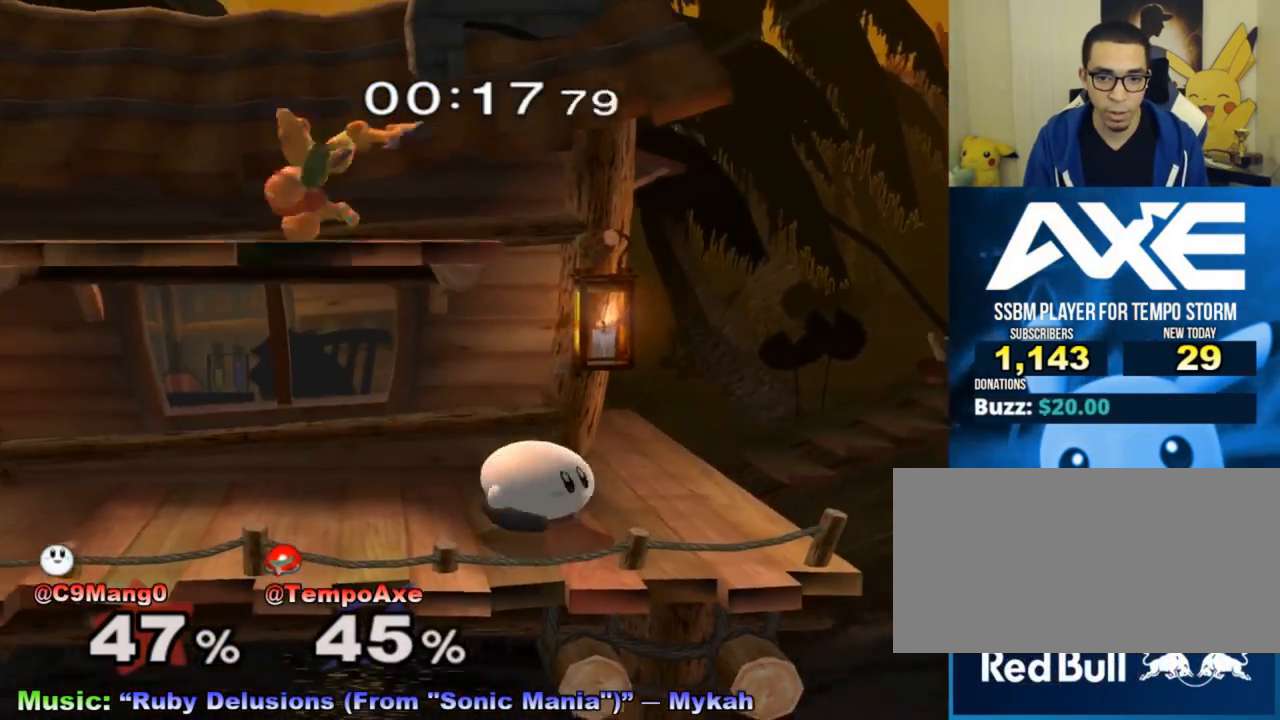
{"buttons": [], "left_stick": "up", "right_stick": "center", "events": [[267, "X", "down"], [350, "X", "up"], [350, "left_stick", "up"], [383, "X", "down"], [483, "X", "up"]]}
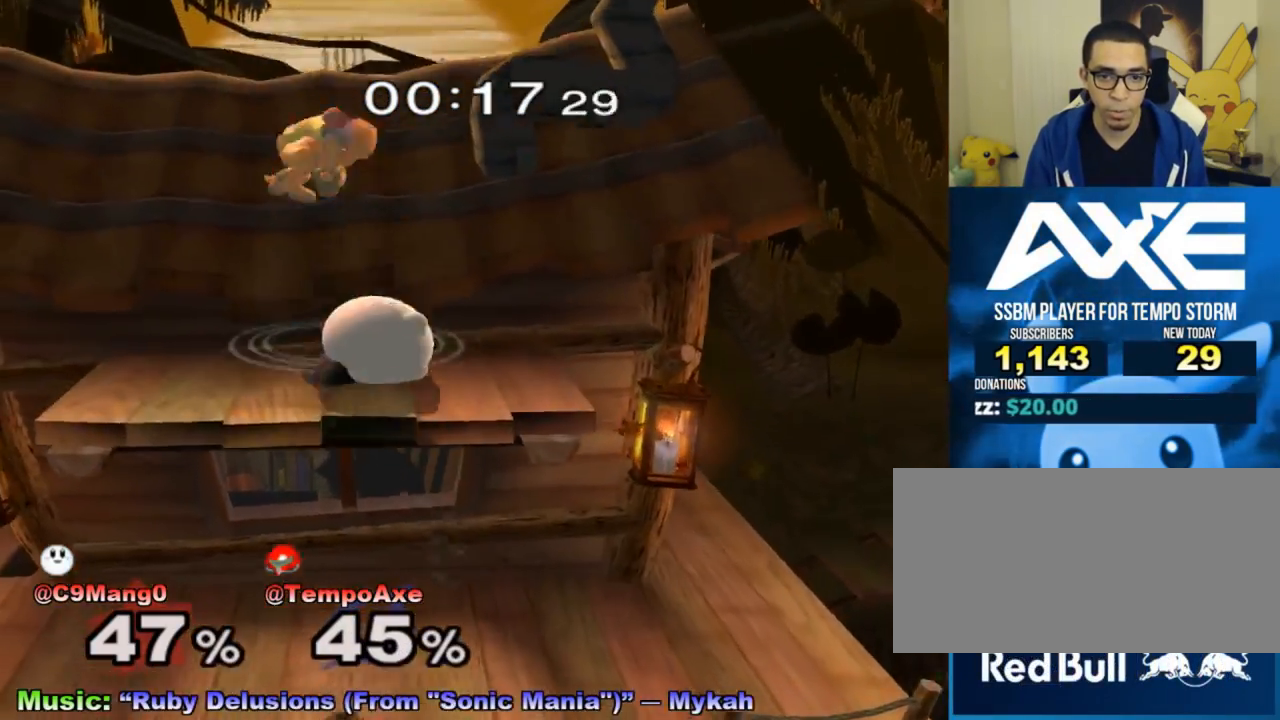
{"buttons": [], "left_stick": "down-left", "right_stick": "center", "events": [[167, "right_stick", "down"], [200, "left_stick", "up-left"], [250, "right_stick", "center"], [317, "left_stick", "down-left"]]}
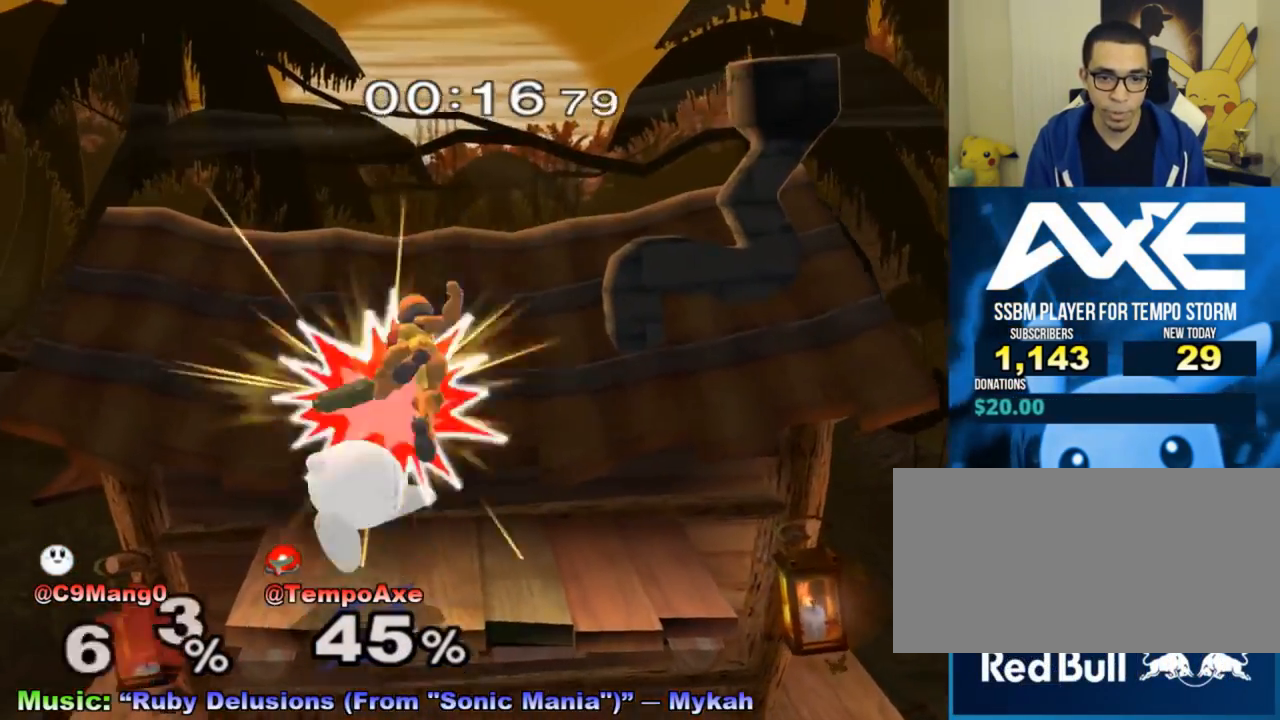
{"buttons": ["A"], "left_stick": "center", "right_stick": "center", "events": [[167, "R1", "down"], [283, "left_stick", "center"], [317, "R1", "up"], [383, "left_stick", "down"], [483, "A", "down"], [483, "left_stick", "center"]]}
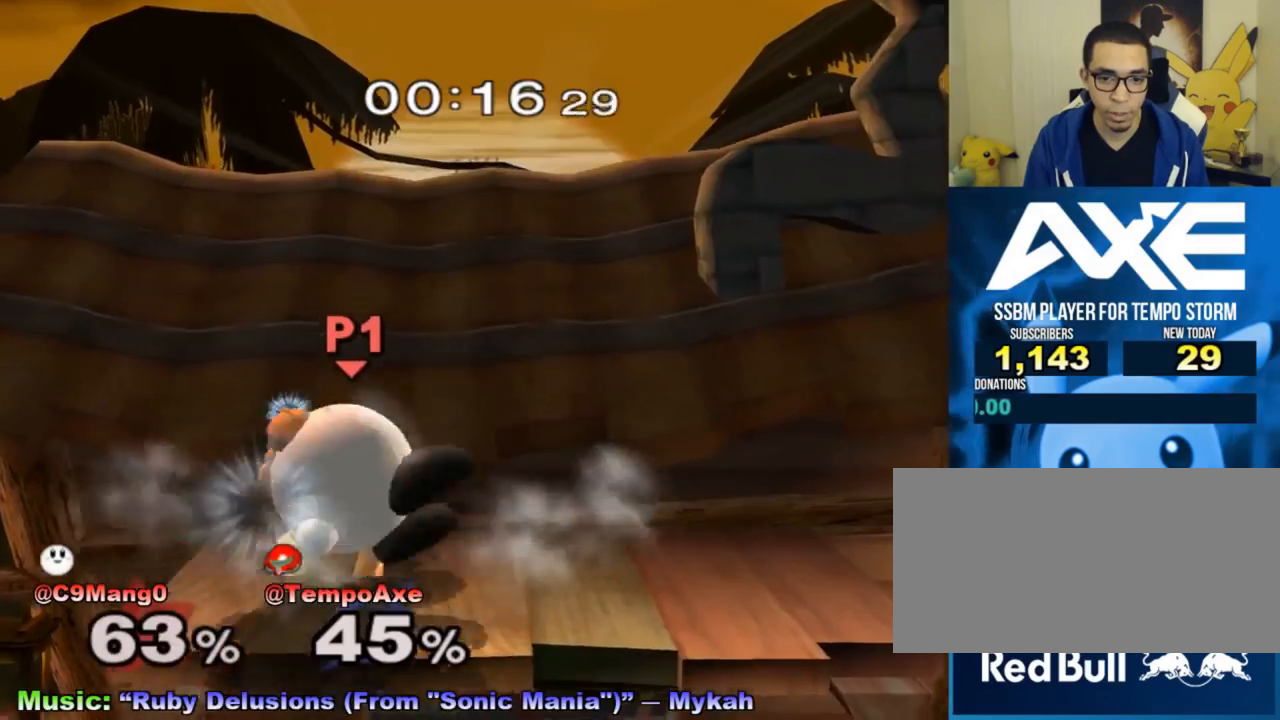
{"buttons": ["X"], "left_stick": "right", "right_stick": "center", "events": [[67, "A", "up"], [100, "left_stick", "left"], [200, "left_stick", "center"], [250, "left_stick", "down"], [317, "R1", "down"], [417, "left_stick", "center"], [450, "R1", "up"], [483, "left_stick", "right"], [500, "X", "down"]]}
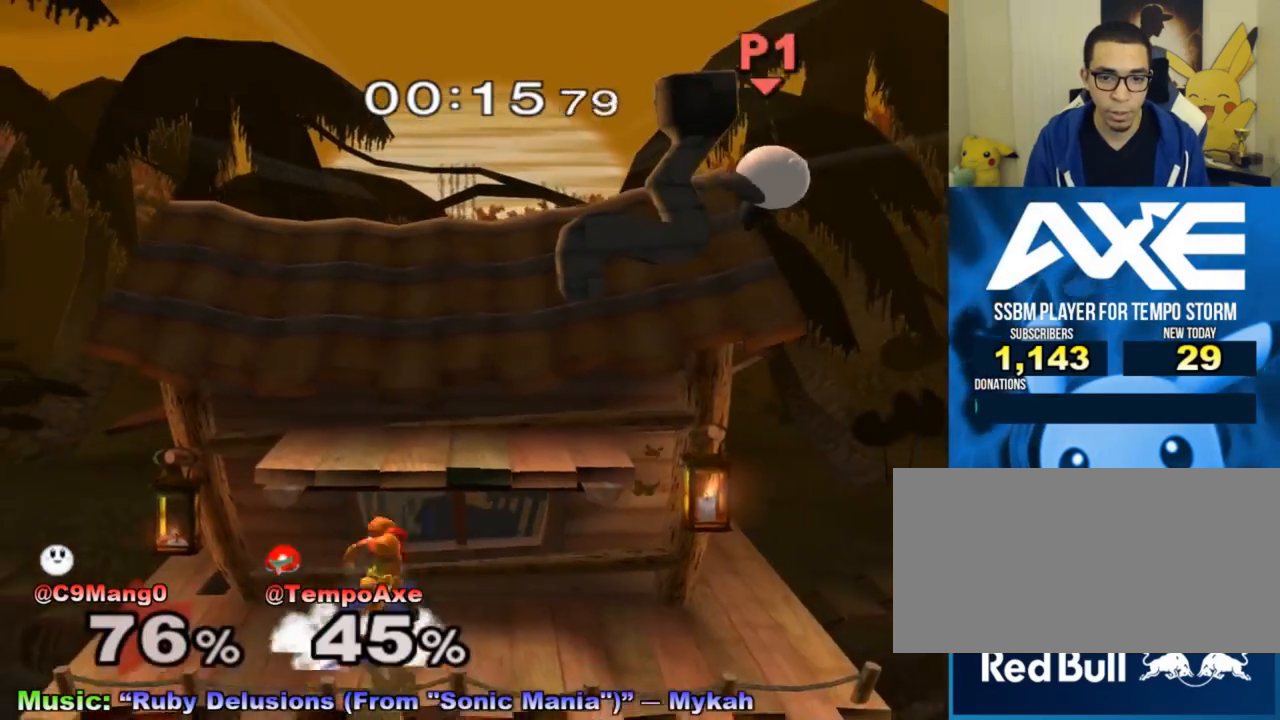
{"buttons": ["Y"], "left_stick": "right", "right_stick": "center", "events": [[100, "left_stick", "center"], [133, "X", "up"], [483, "left_stick", "right"], [500, "Y", "down"]]}
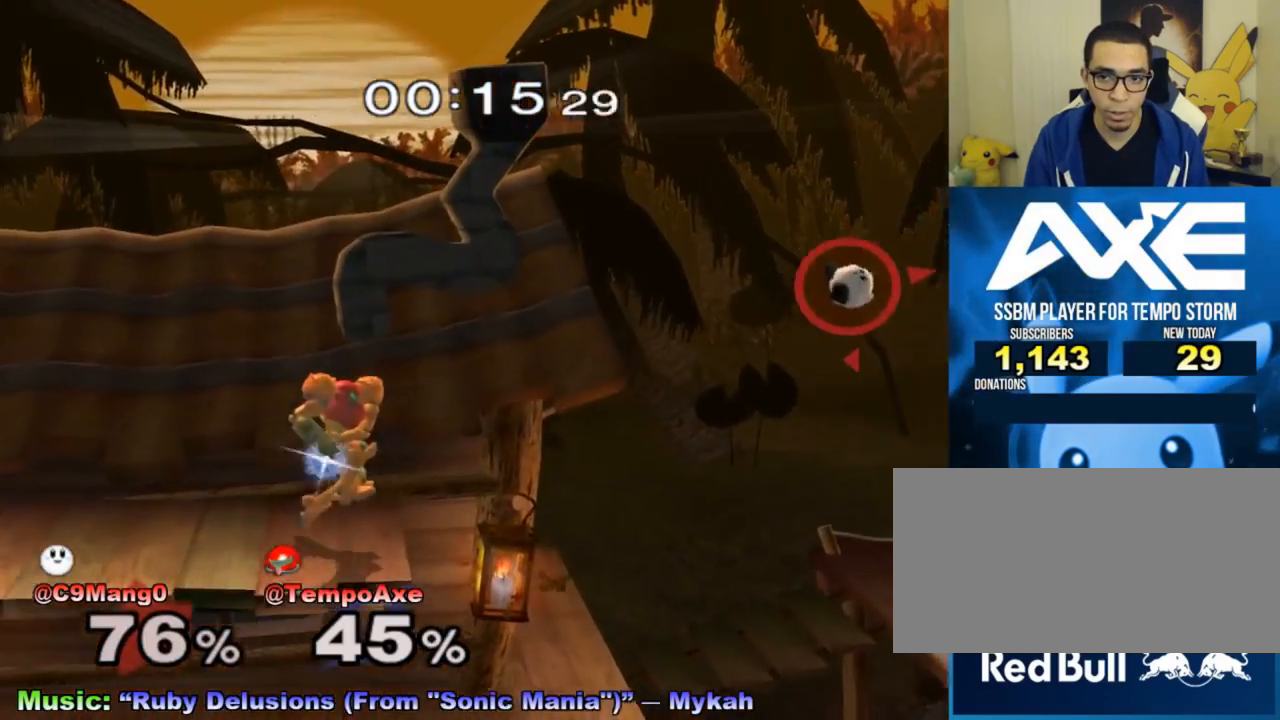
{"buttons": [], "left_stick": "center", "right_stick": "center", "events": [[33, "left_stick", "center"], [167, "B", "down"], [167, "Y", "up"], [417, "B", "up"]]}
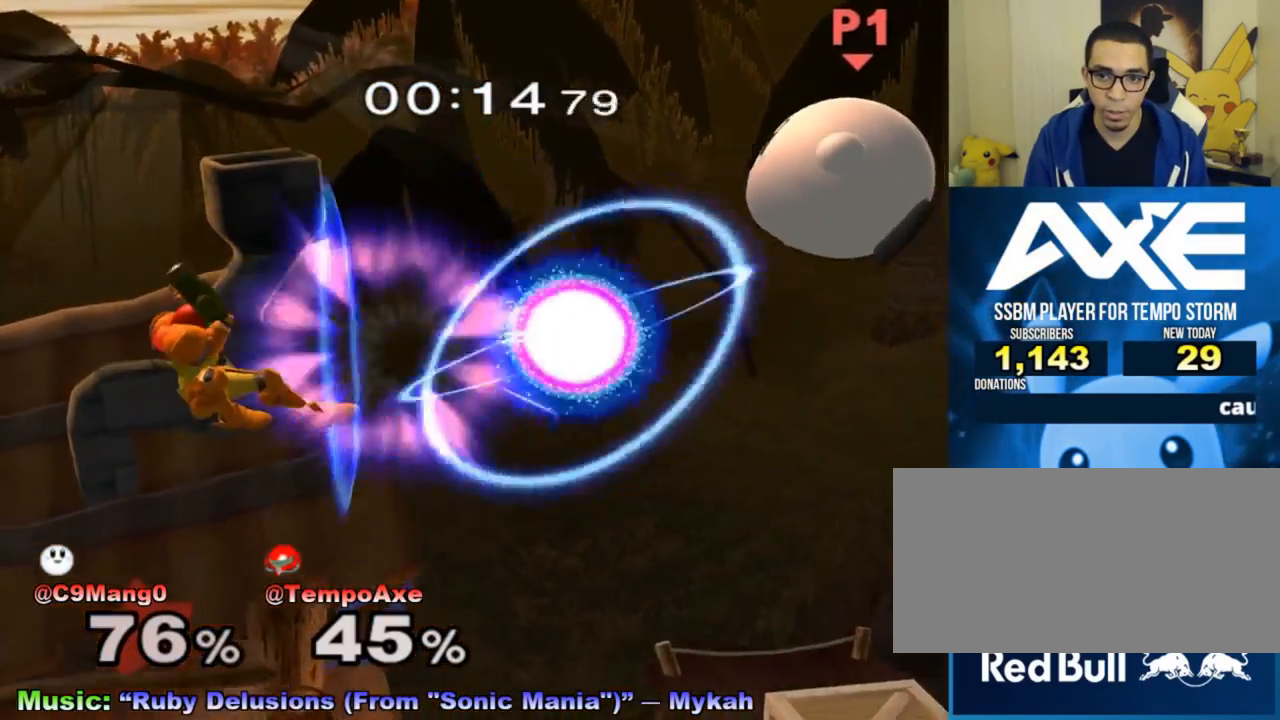
{"buttons": ["B"], "left_stick": "right", "right_stick": "center", "events": [[450, "left_stick", "right"], [483, "B", "down"]]}
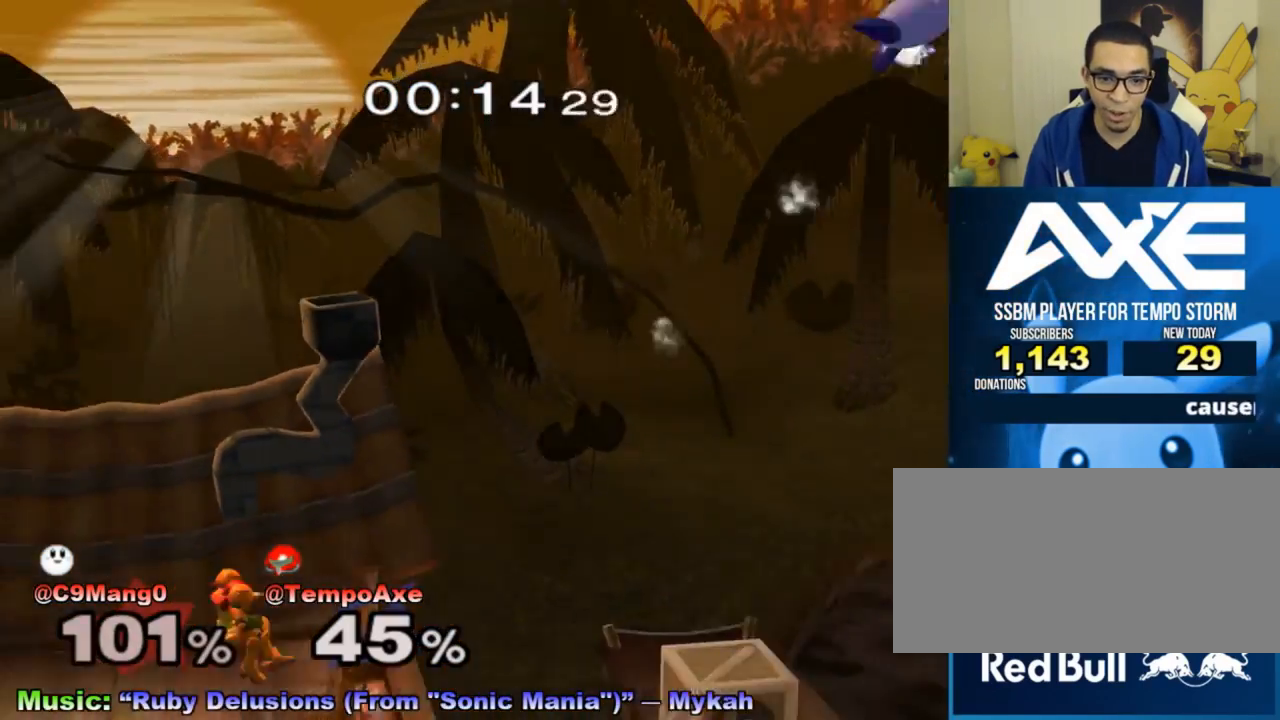
{"buttons": [], "left_stick": "center", "right_stick": "center", "events": [[33, "B", "up"], [33, "left_stick", "center"], [383, "B", "down"], [483, "B", "up"]]}
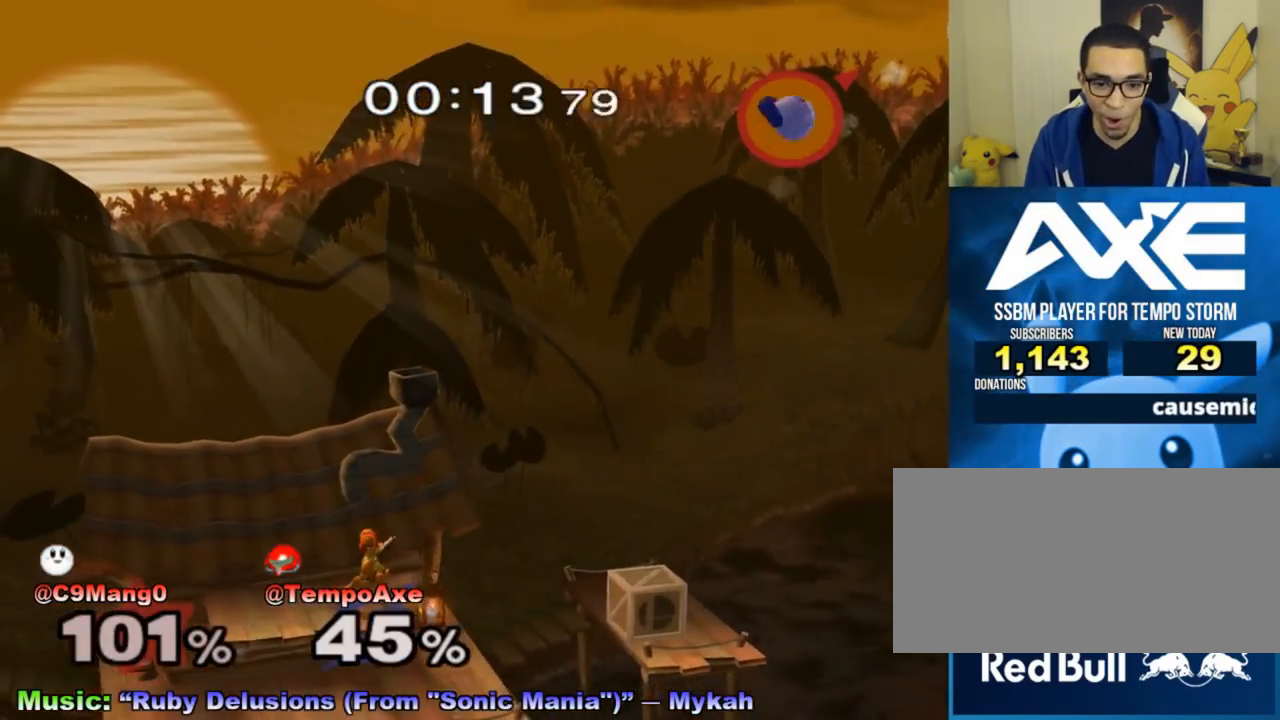
{"buttons": [], "left_stick": "center", "right_stick": "center", "events": []}
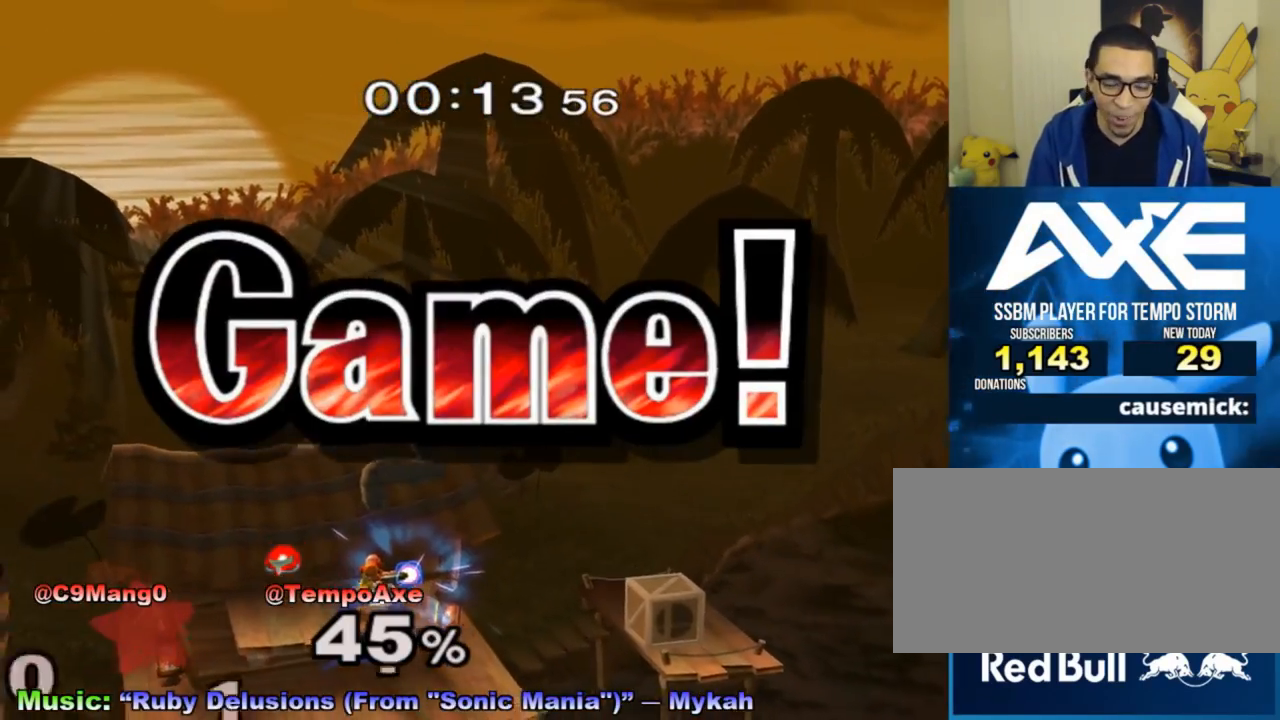
{"buttons": [], "left_stick": "center", "right_stick": "center", "events": []}
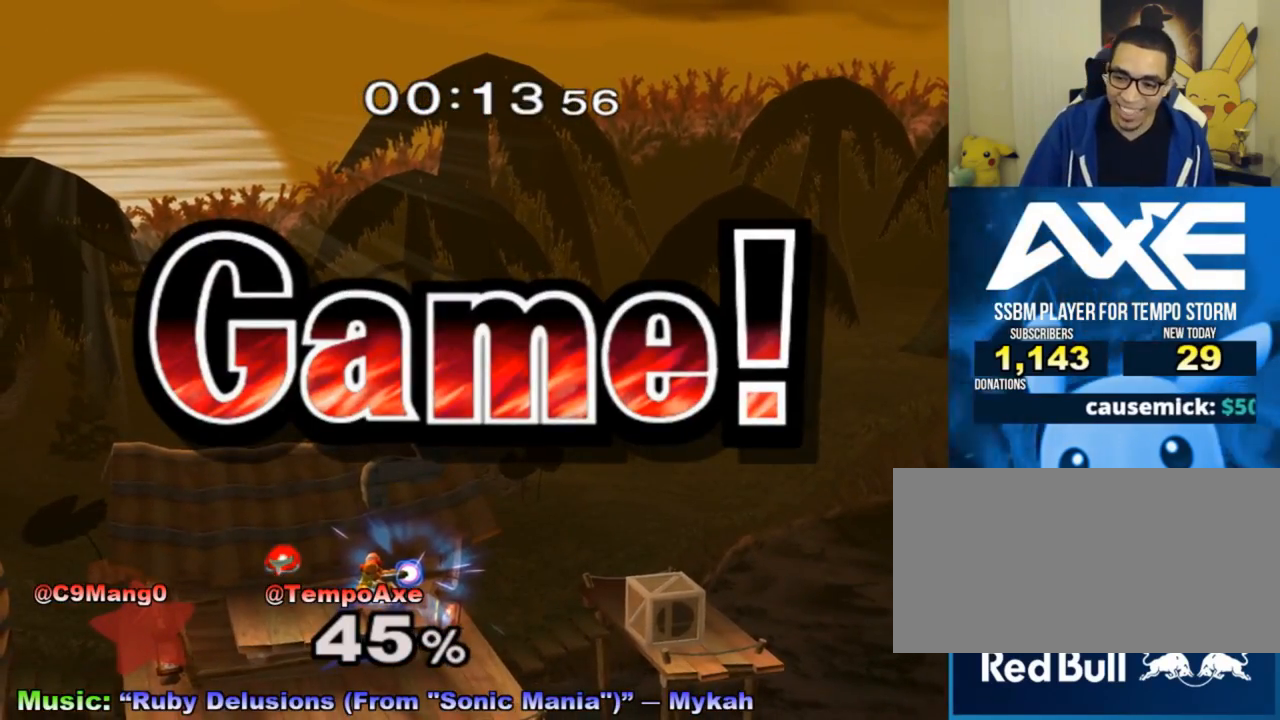
{"buttons": [], "left_stick": "center", "right_stick": "center", "events": []}
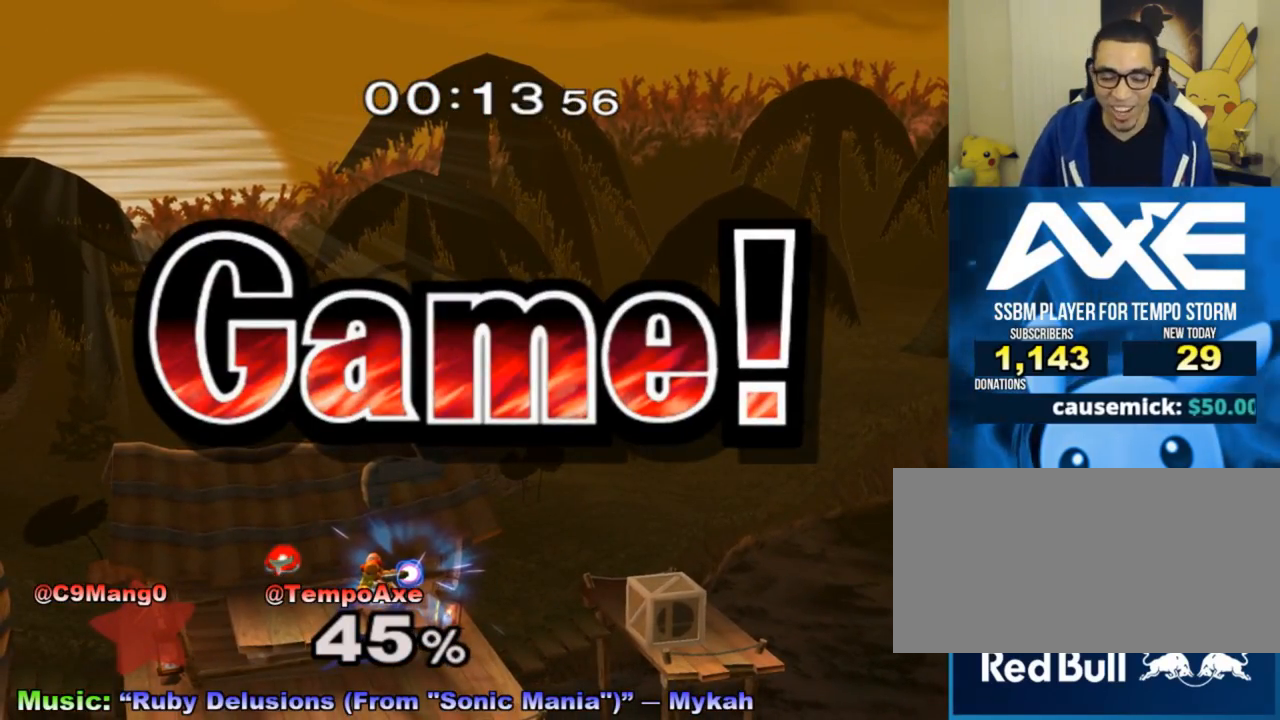
{"buttons": [], "left_stick": "center", "right_stick": "center", "events": []}
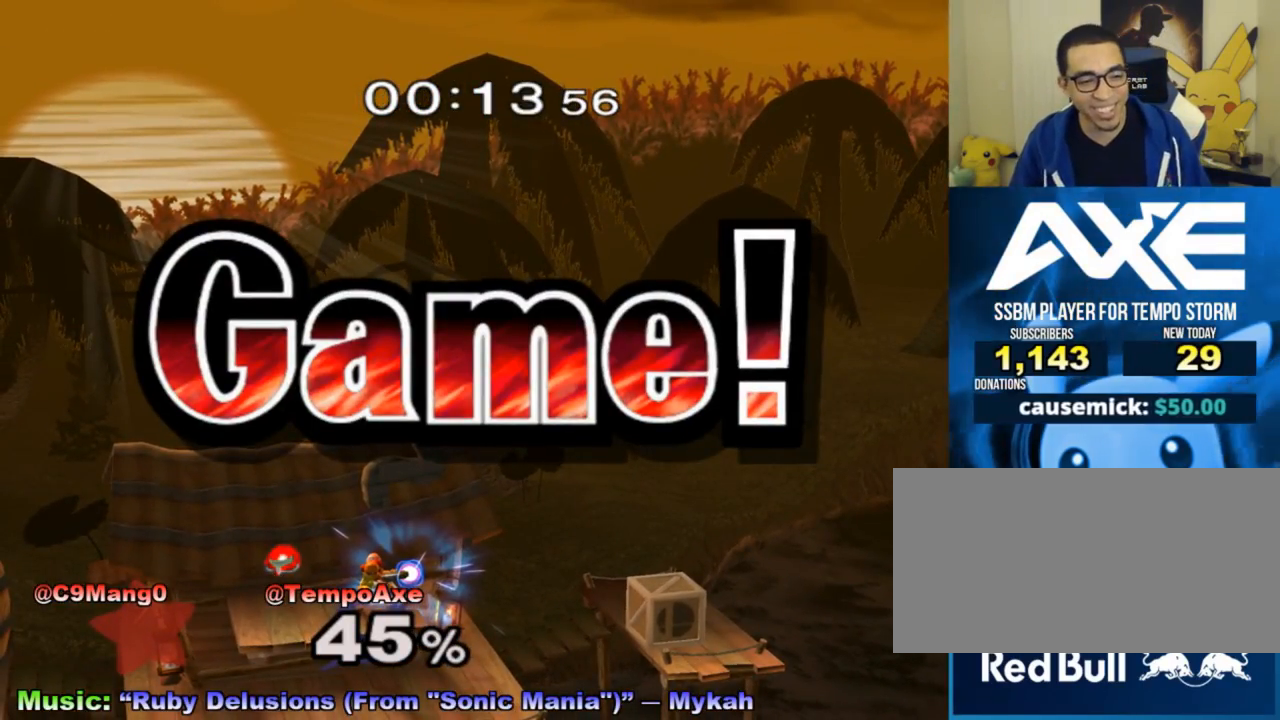
{"buttons": [], "left_stick": "center", "right_stick": "center", "events": []}
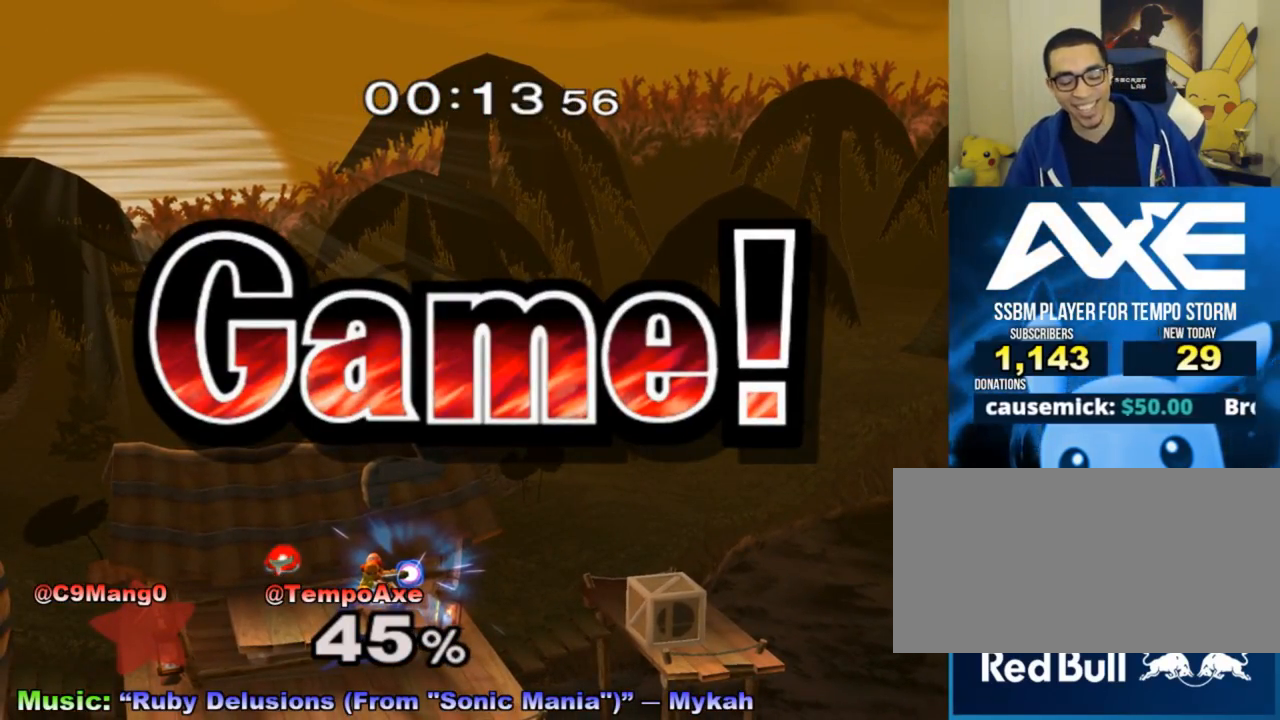
{"buttons": [], "left_stick": "center", "right_stick": "center", "events": []}
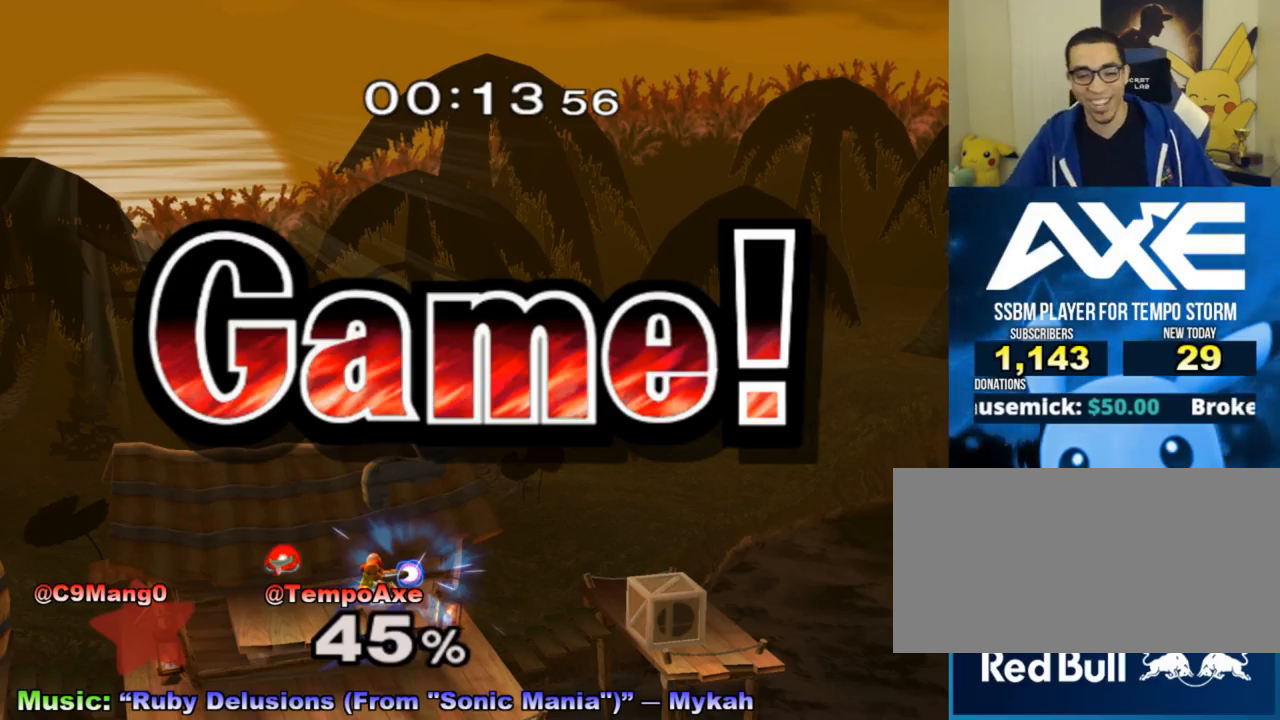
{"buttons": [], "left_stick": "center", "right_stick": "center", "events": []}
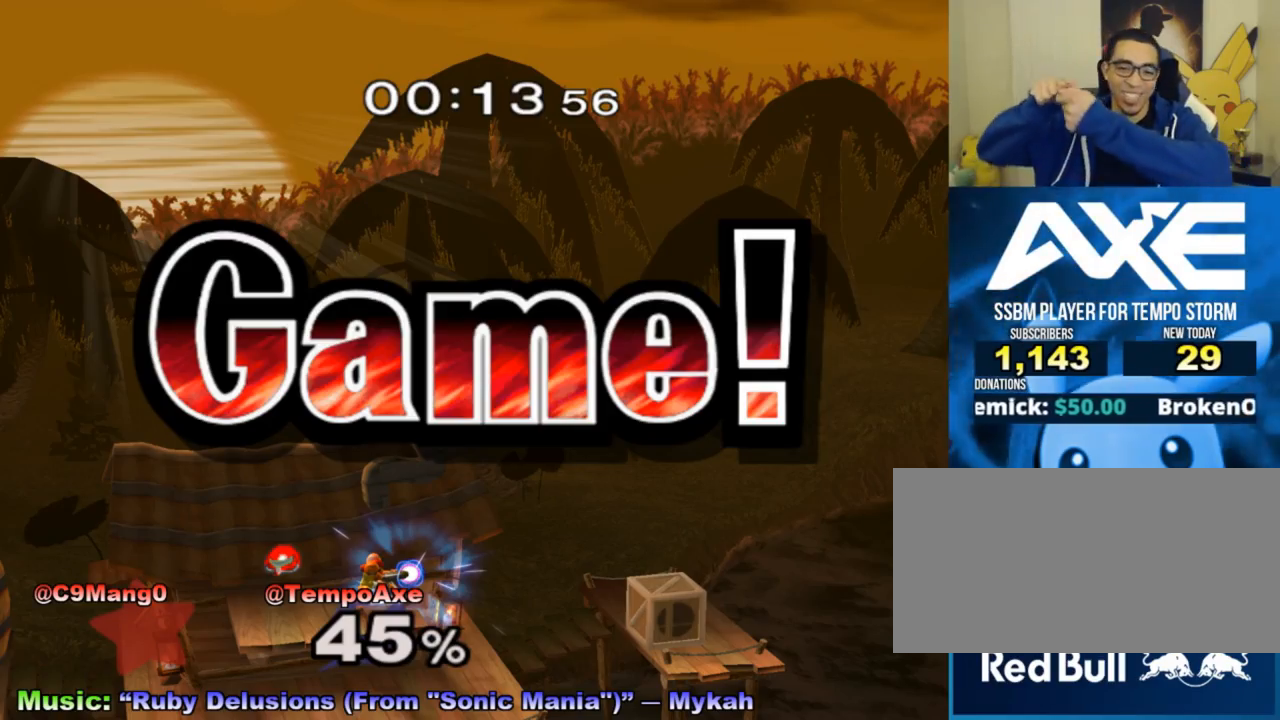
{"buttons": [], "left_stick": "center", "right_stick": "center", "events": []}
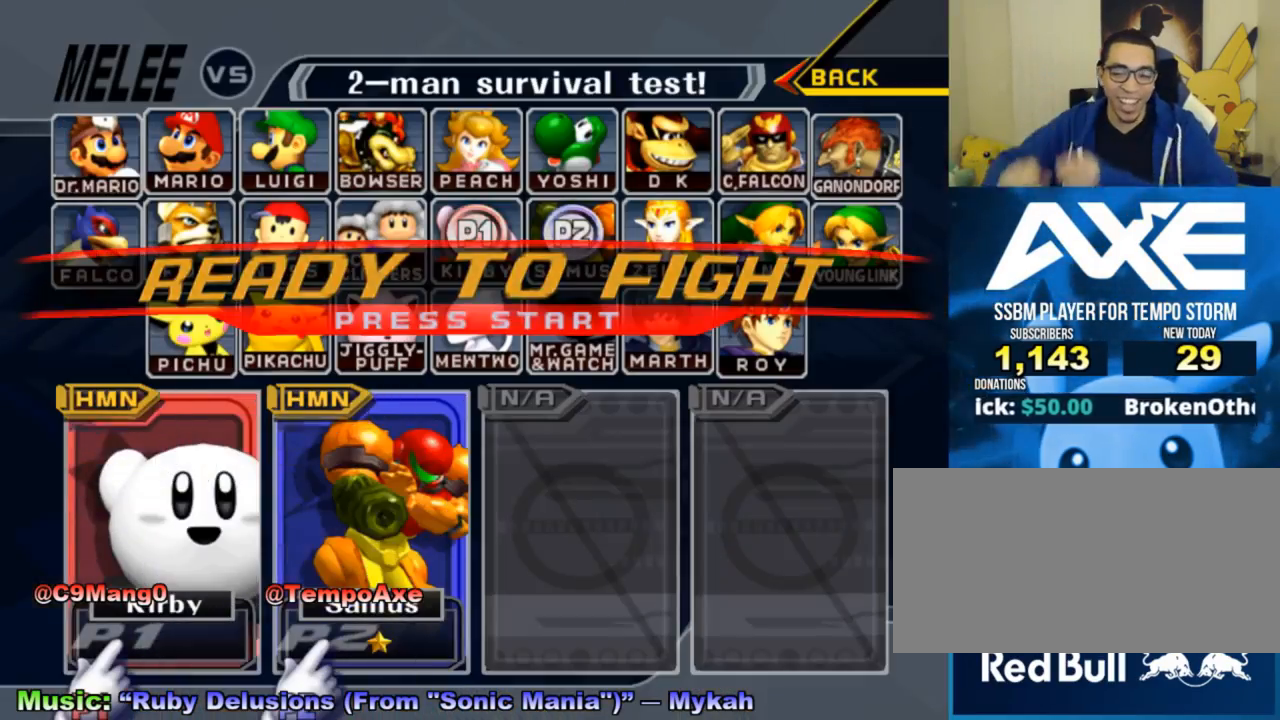
{"buttons": ["L1"], "left_stick": "center", "right_stick": "center", "events": [[400, "L1", "down"]]}
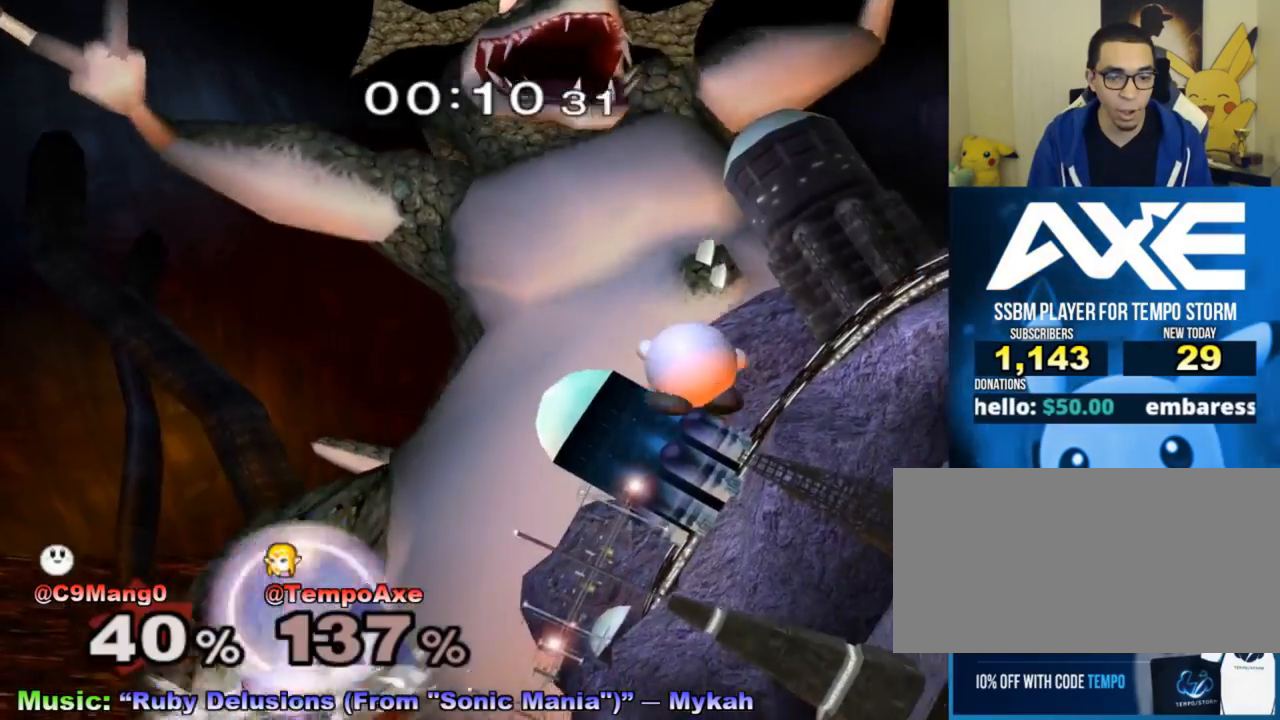
{"buttons": [], "left_stick": "left", "right_stick": "center", "events": [[50, "X", "down"], [183, "L1", "up"], [250, "X", "up"], [333, "left_stick", "left"]]}
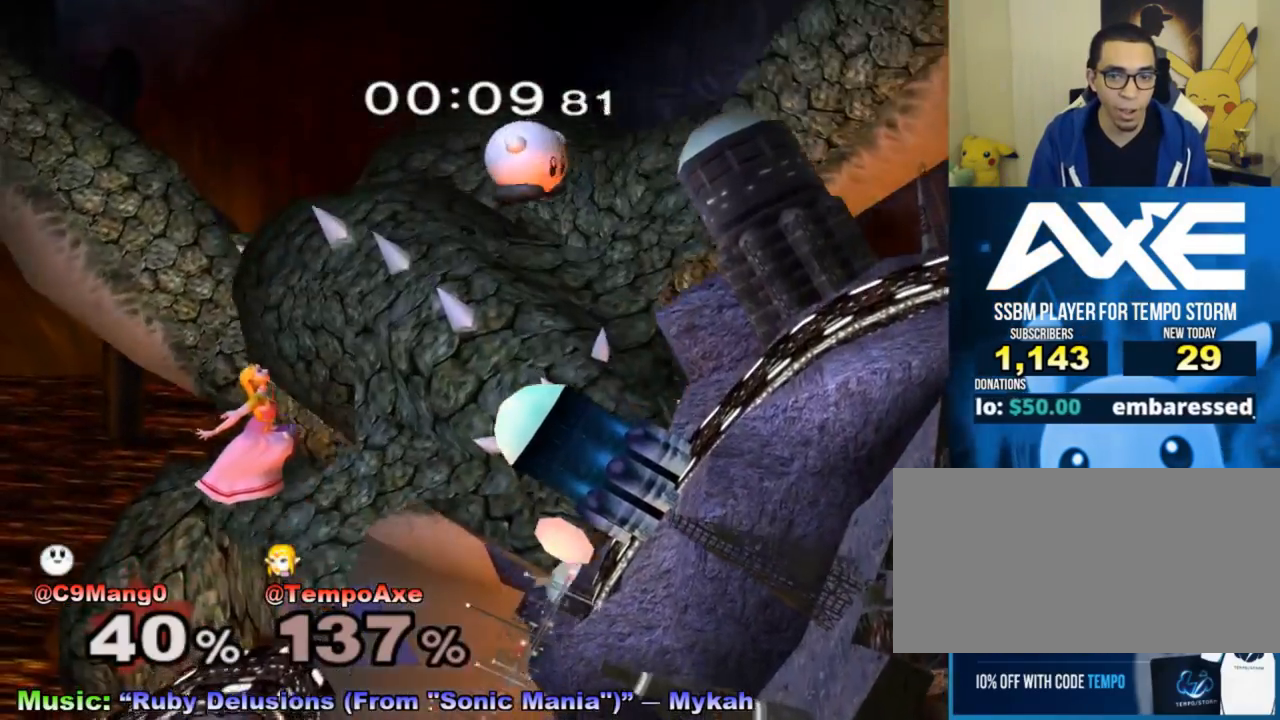
{"buttons": [], "left_stick": "down-right", "right_stick": "center", "events": [[250, "left_stick", "right"], [500, "left_stick", "down-right"]]}
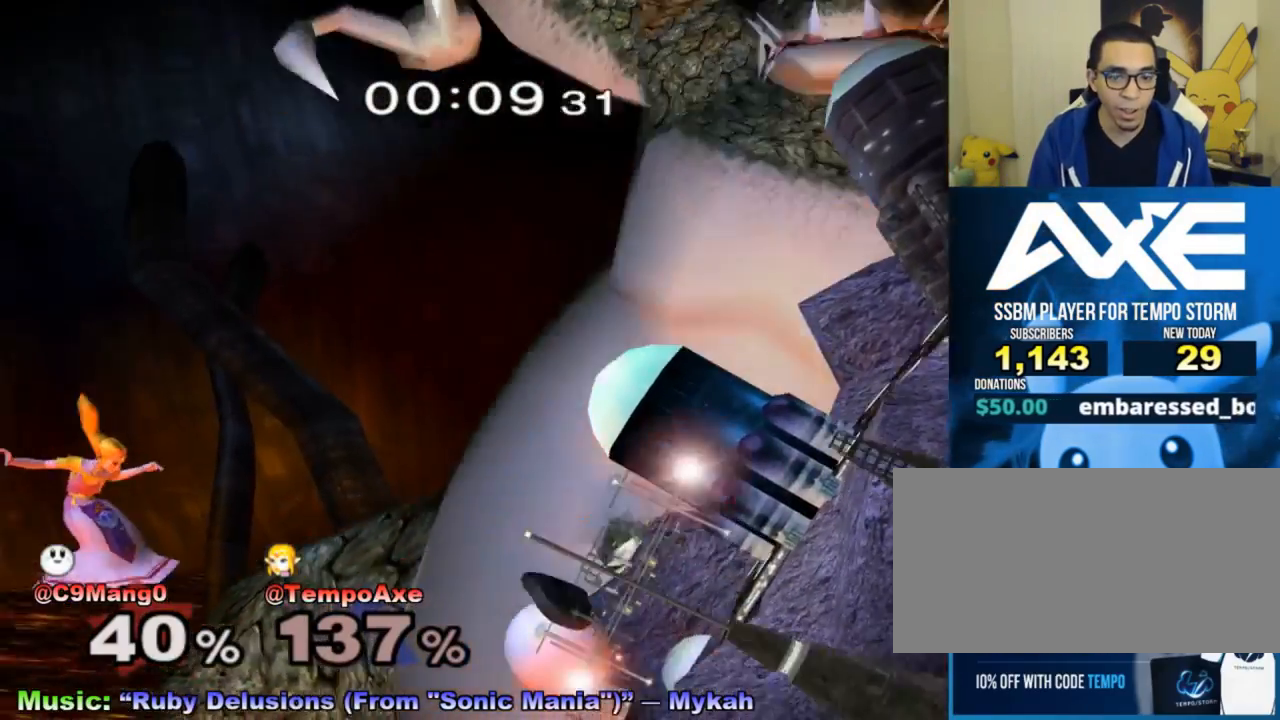
{"buttons": ["L1"], "left_stick": "right", "right_stick": "center", "events": [[150, "left_stick", "right"], [333, "L1", "down"]]}
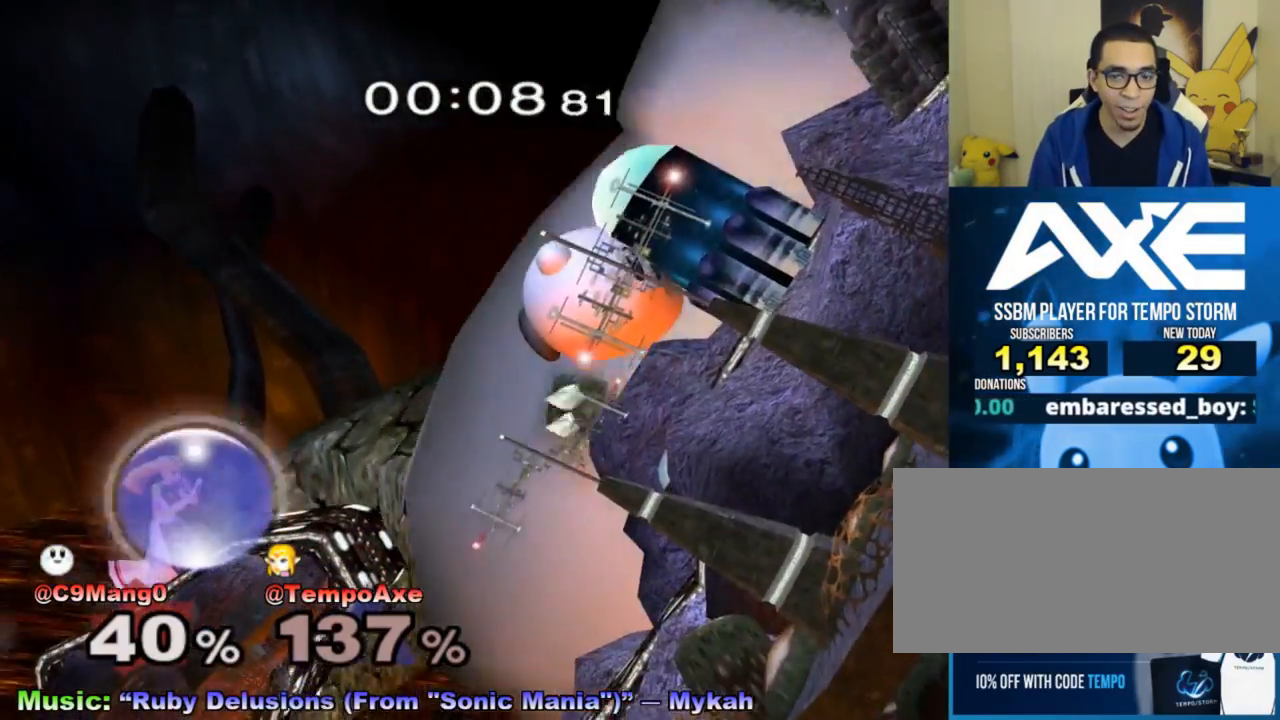
{"buttons": ["L1"], "left_stick": "right", "right_stick": "center", "events": []}
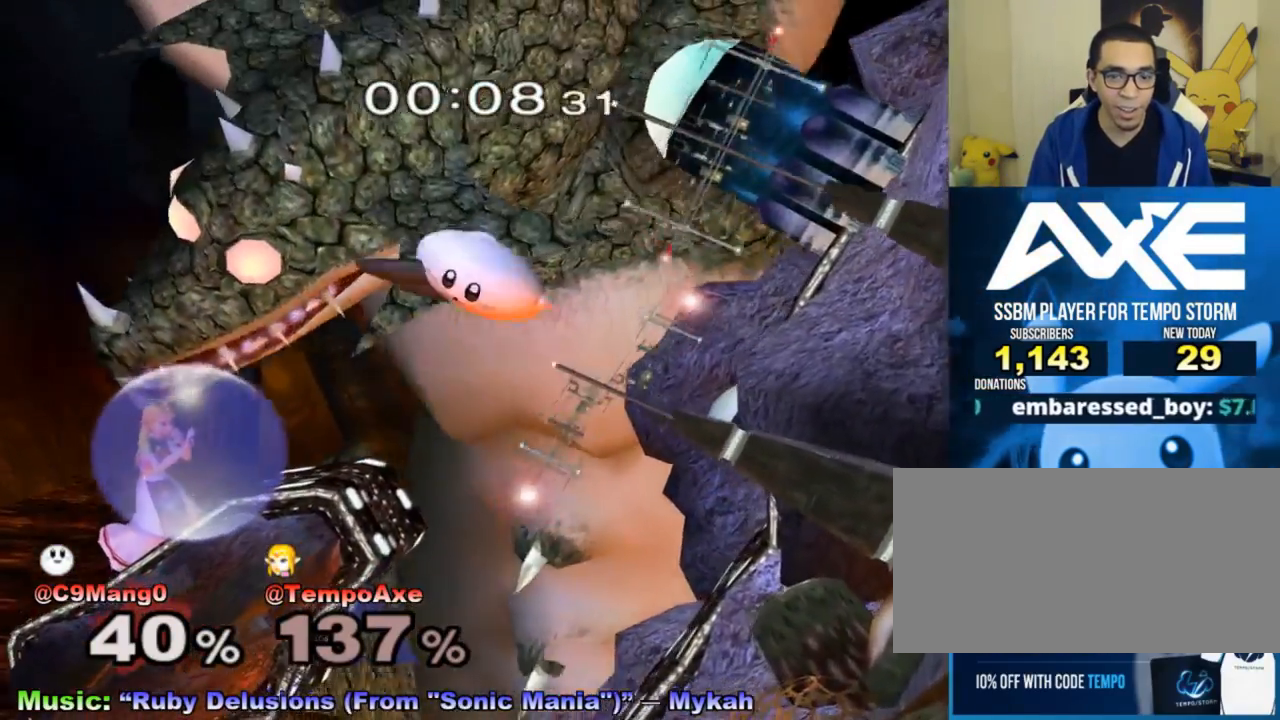
{"buttons": ["L1"], "left_stick": "center", "right_stick": "center", "events": [[333, "left_stick", "center"]]}
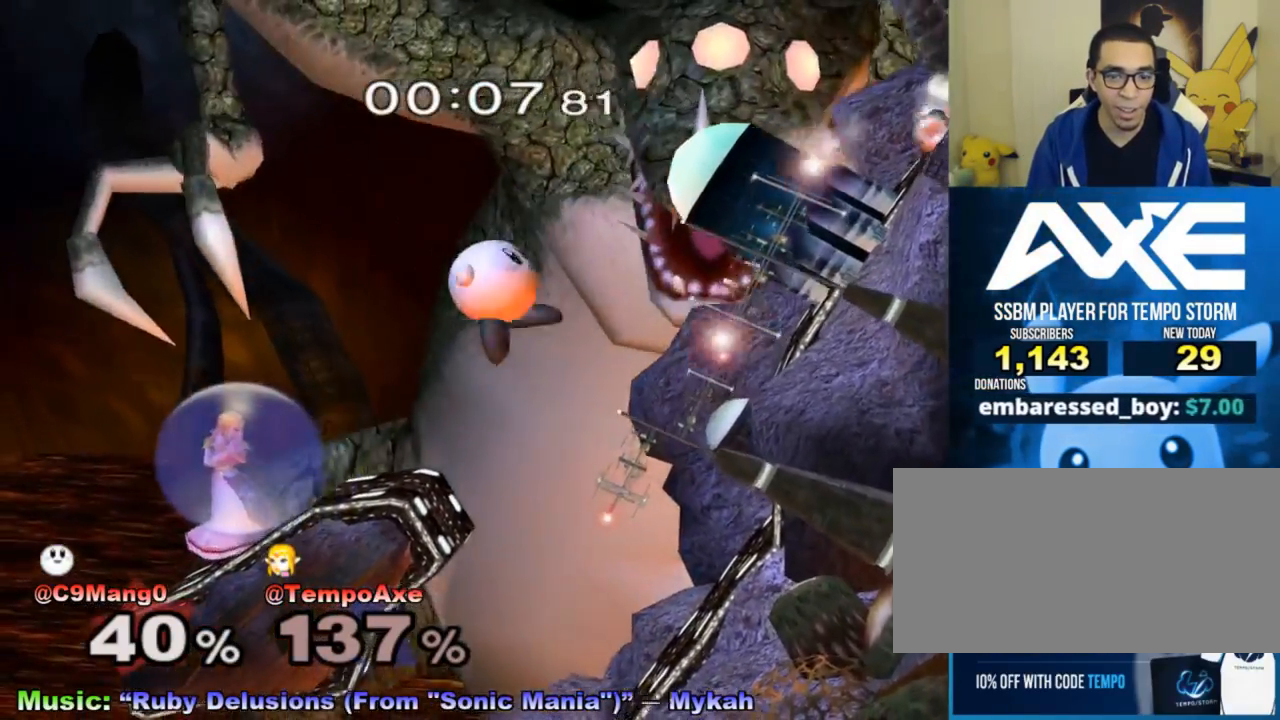
{"buttons": ["L1"], "left_stick": "center", "right_stick": "center", "events": [[50, "left_stick", "left"], [150, "left_stick", "center"]]}
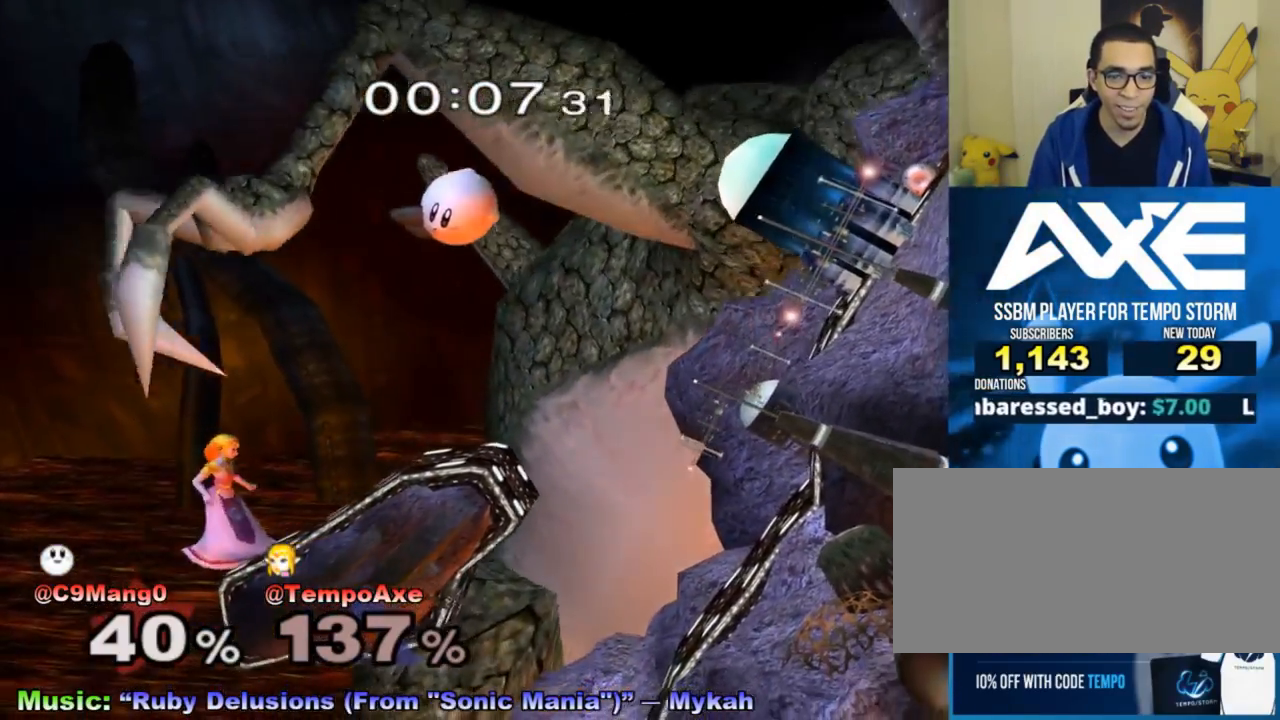
{"buttons": [], "left_stick": "left", "right_stick": "center", "events": [[217, "X", "down"], [250, "left_stick", "left"], [300, "L1", "up"], [467, "X", "up"]]}